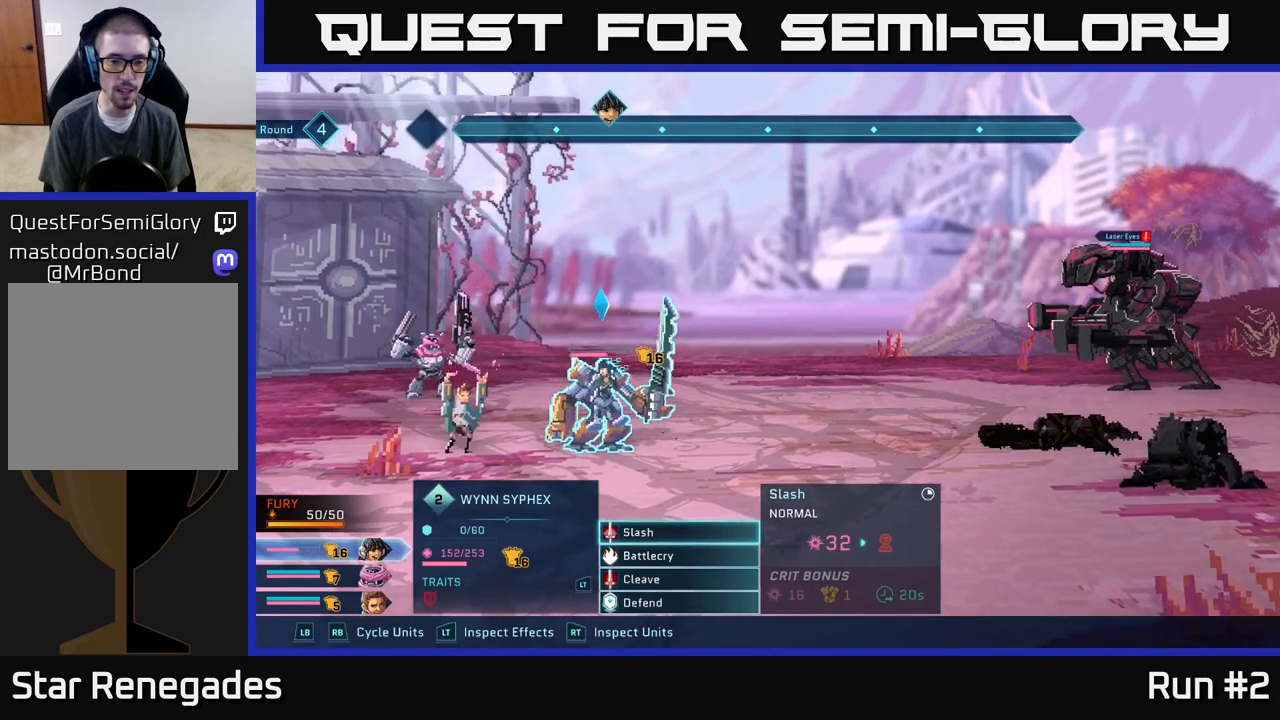
Gameplay with a controller (Xbox layout); each line is a JSON object with the inputs held at the frame after it. "events" lists button and stick changes between this image and that frame as [ms after this image, input, new state], when the widget could be followed in between.
{"buttons": [], "left_stick": "center", "right_stick": "center", "events": [[67, "left_stick", "down"], [250, "left_stick", "center"]]}
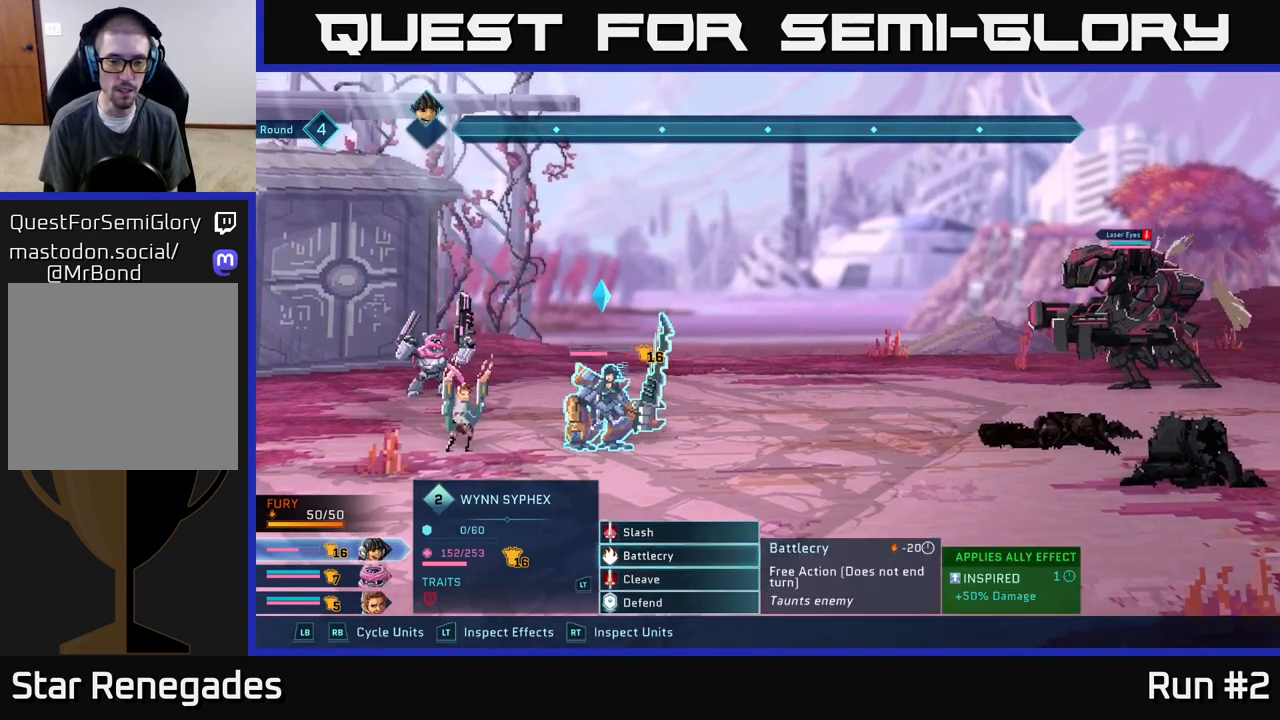
{"buttons": [], "left_stick": "center", "right_stick": "center", "events": []}
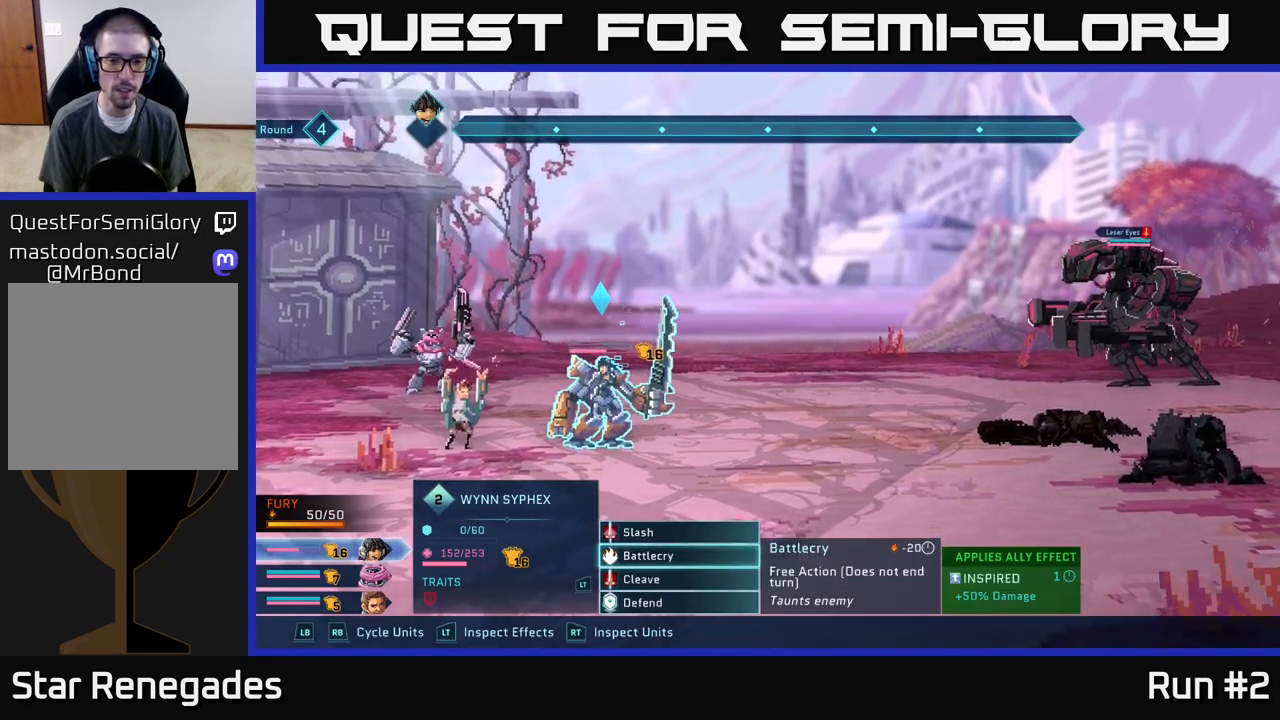
{"buttons": [], "left_stick": "center", "right_stick": "center", "events": []}
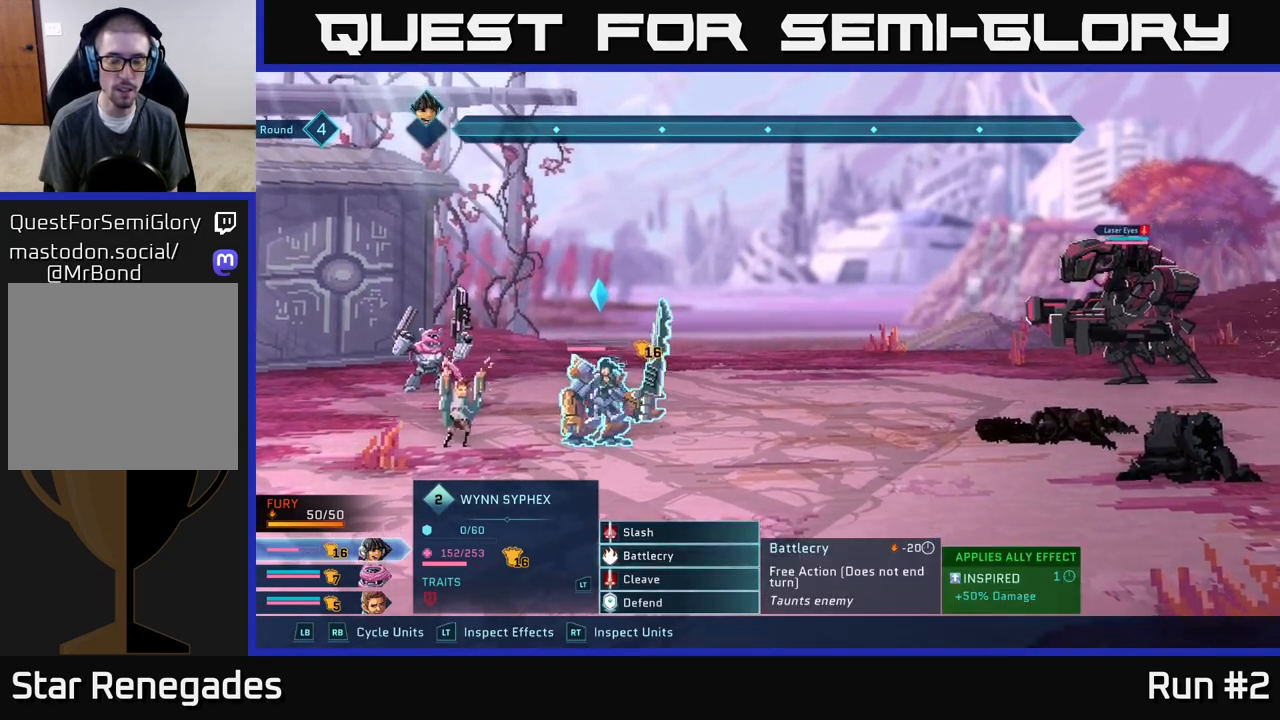
{"buttons": [], "left_stick": "center", "right_stick": "center", "events": []}
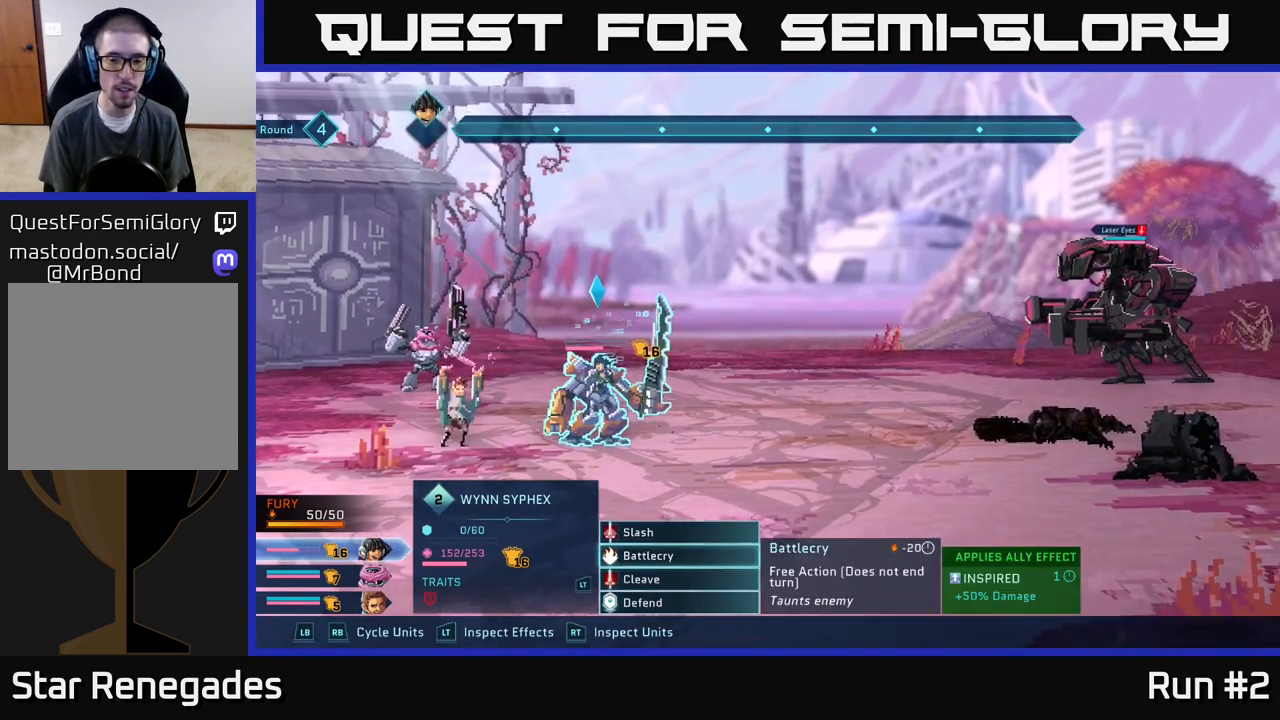
{"buttons": [], "left_stick": "center", "right_stick": "center", "events": []}
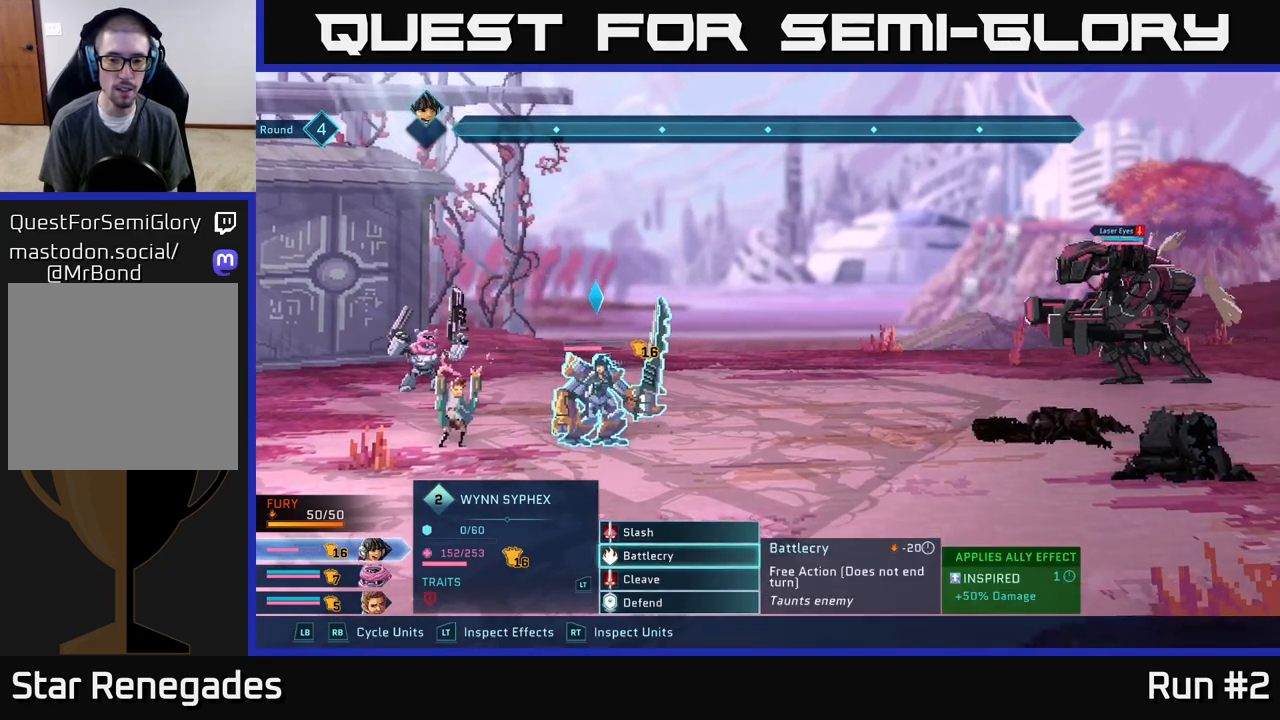
{"buttons": [], "left_stick": "center", "right_stick": "center", "events": []}
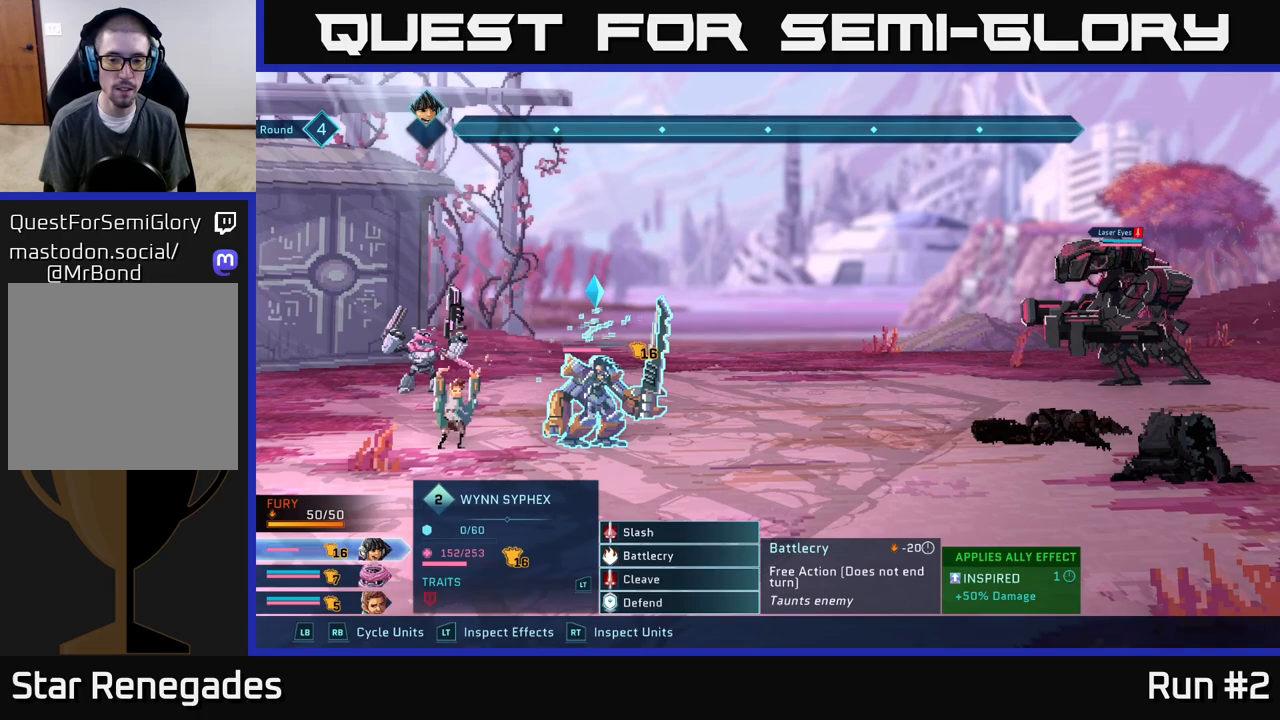
{"buttons": [], "left_stick": "center", "right_stick": "center", "events": []}
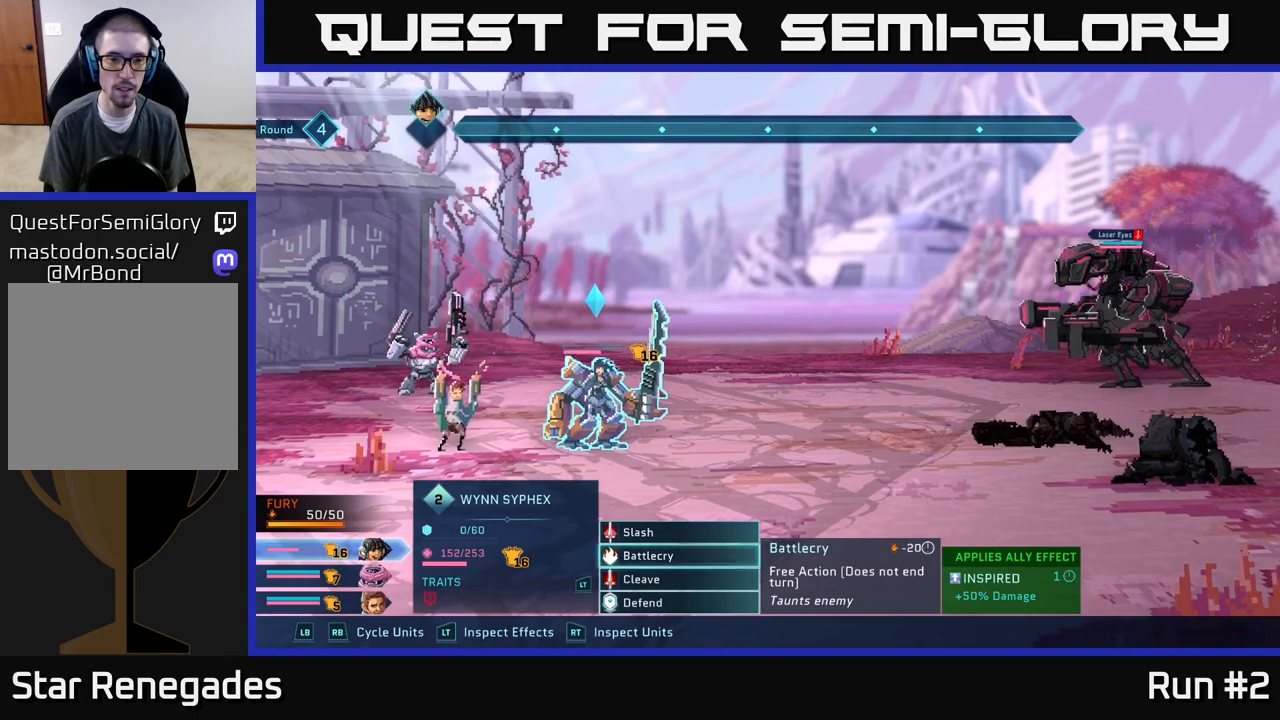
{"buttons": [], "left_stick": "down", "right_stick": "center", "events": [[50, "A", "down"], [167, "A", "up"], [467, "left_stick", "down"]]}
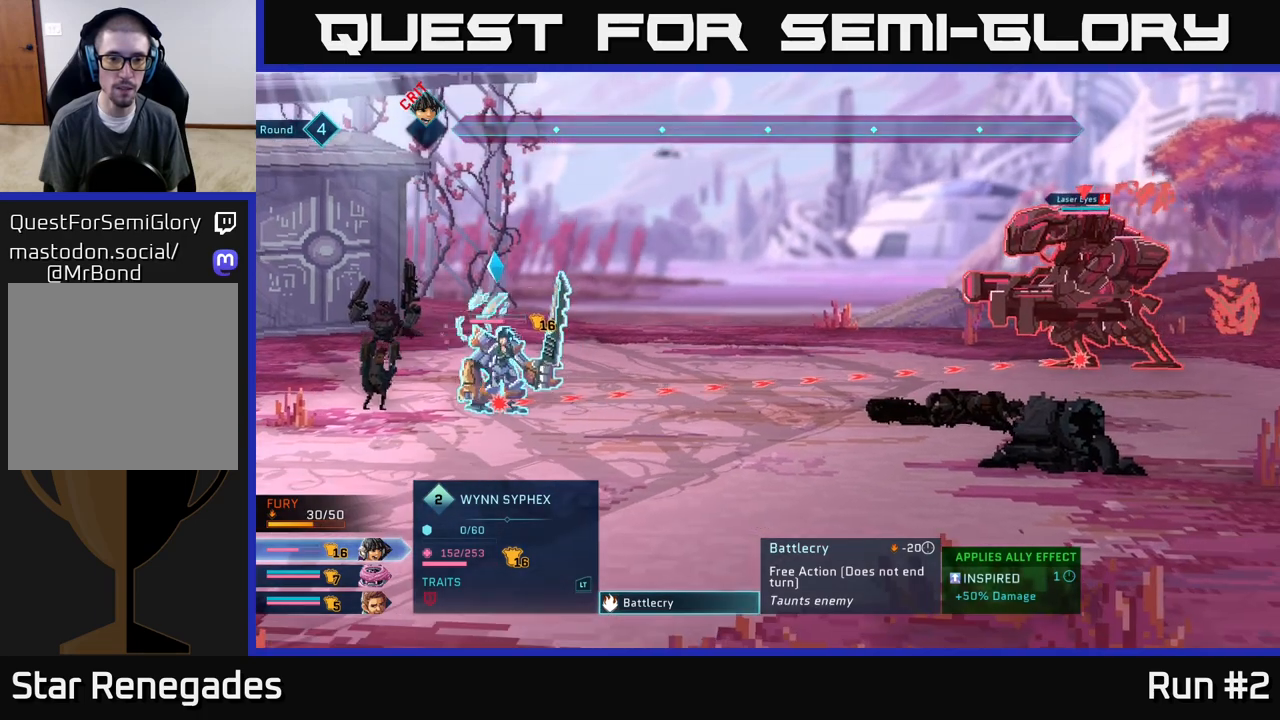
{"buttons": [], "left_stick": "left", "right_stick": "center", "events": [[167, "left_stick", "center"], [333, "left_stick", "left"]]}
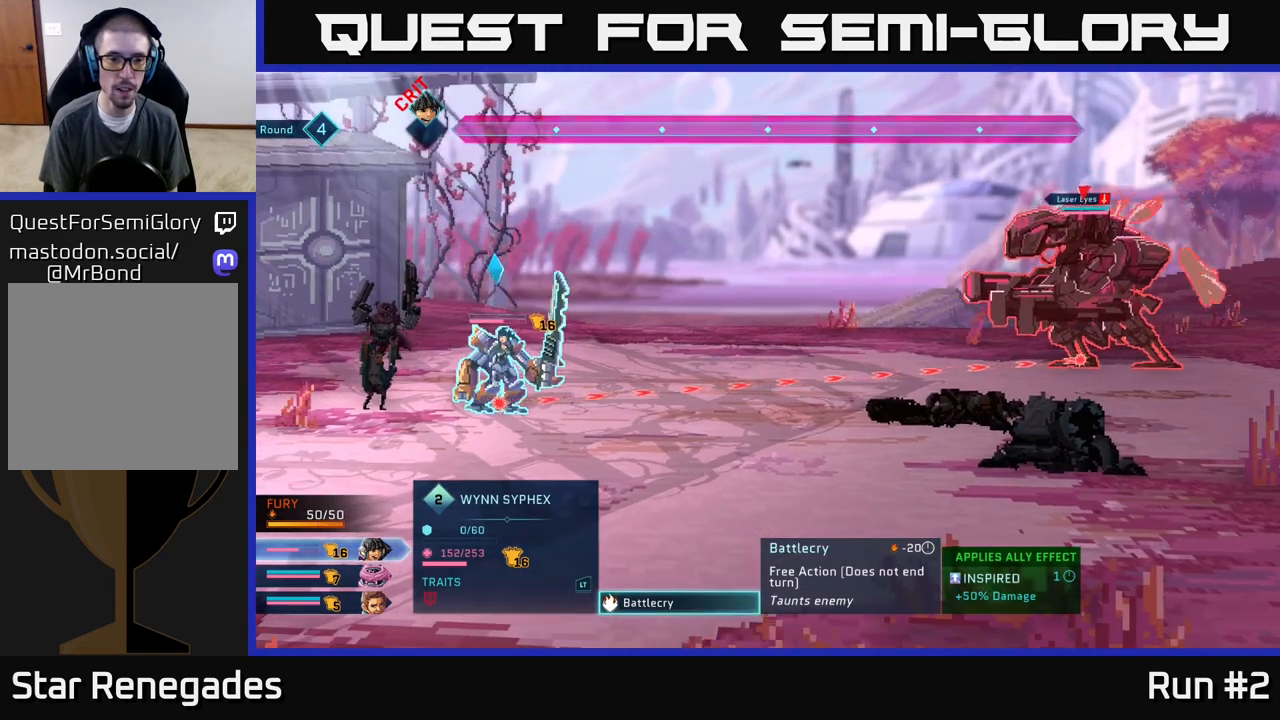
{"buttons": [], "left_stick": "center", "right_stick": "center", "events": [[17, "left_stick", "center"], [183, "left_stick", "up"], [417, "left_stick", "center"]]}
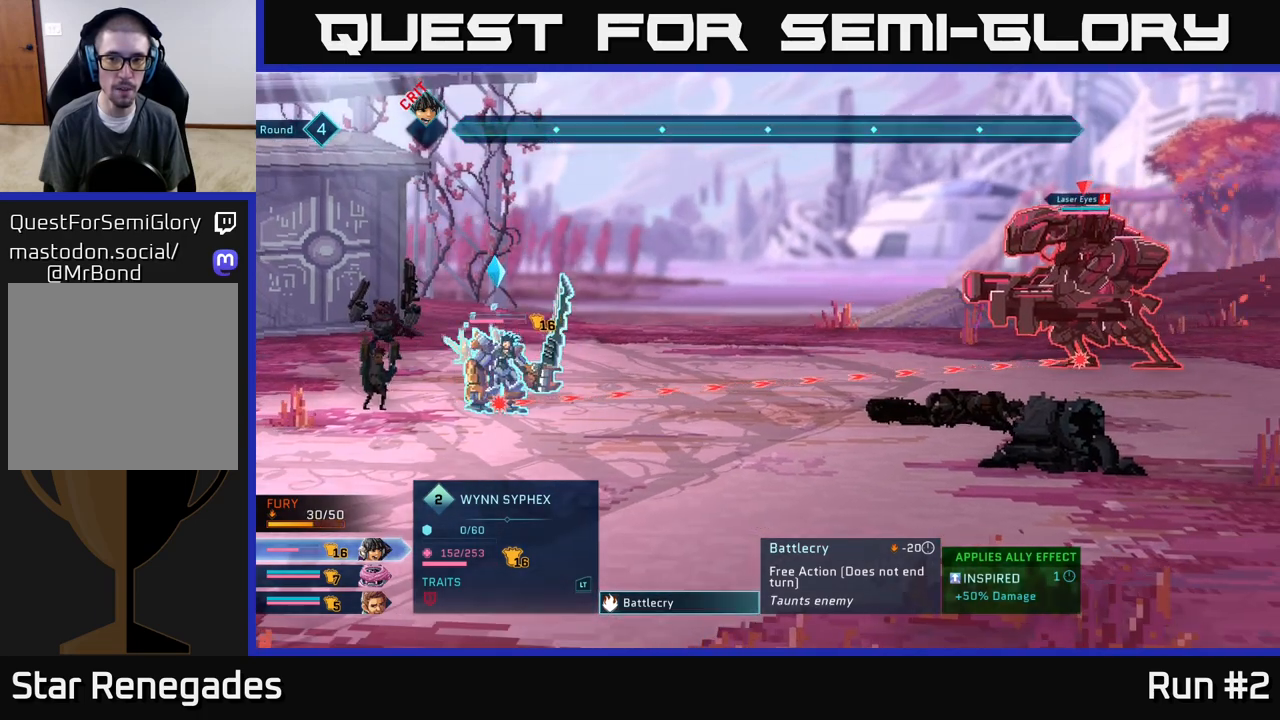
{"buttons": [], "left_stick": "center", "right_stick": "center", "events": [[67, "left_stick", "right"], [383, "left_stick", "center"]]}
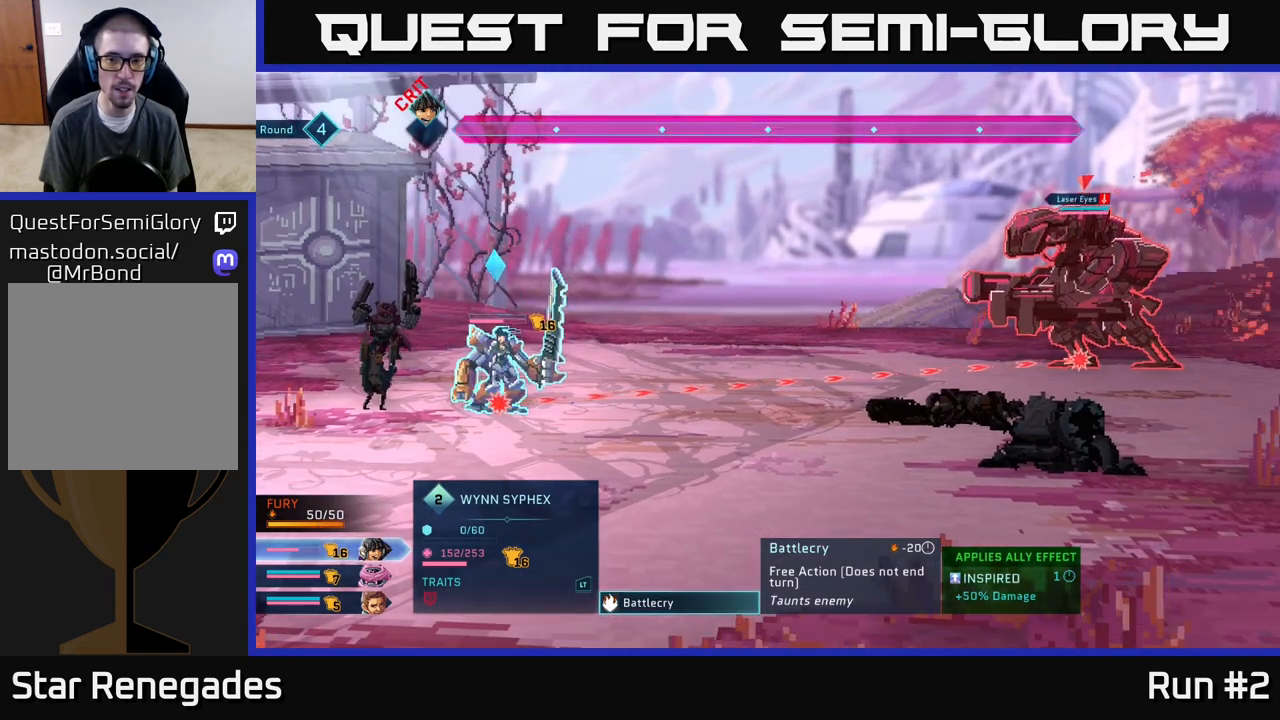
{"buttons": [], "left_stick": "center", "right_stick": "center", "events": [[217, "left_stick", "left"], [467, "left_stick", "center"]]}
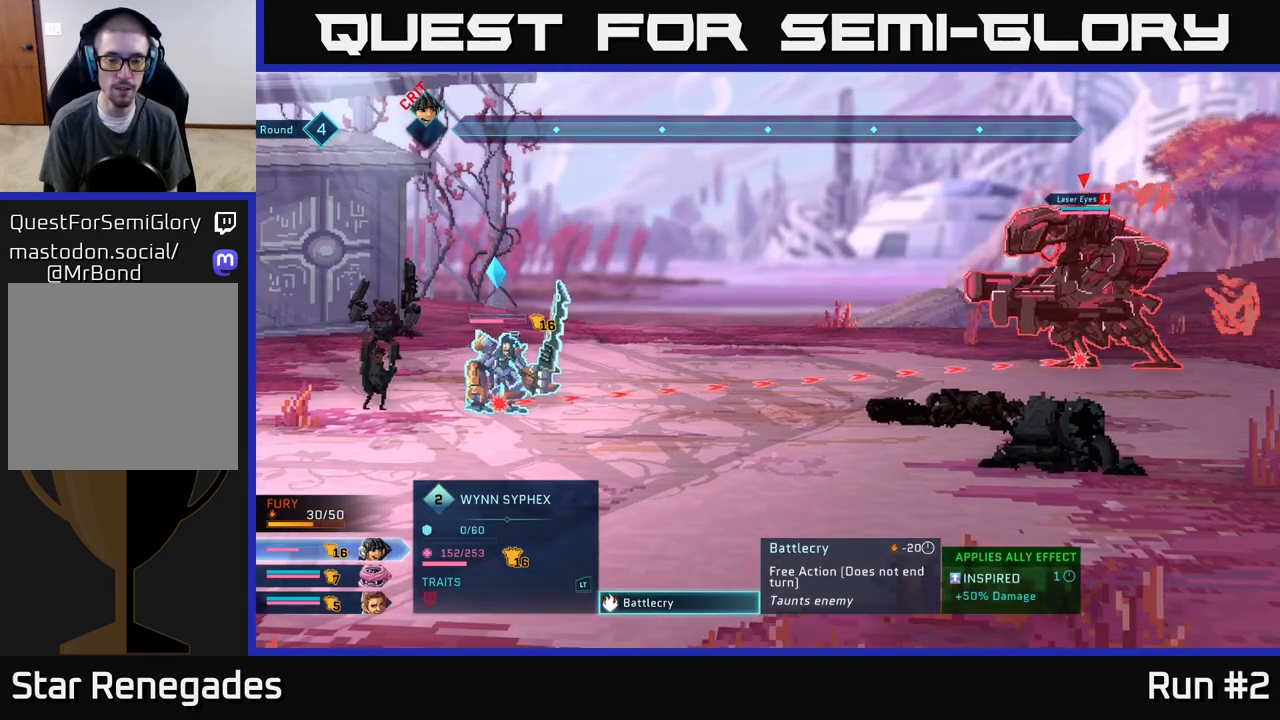
{"buttons": [], "left_stick": "right", "right_stick": "center", "events": [[267, "left_stick", "right"]]}
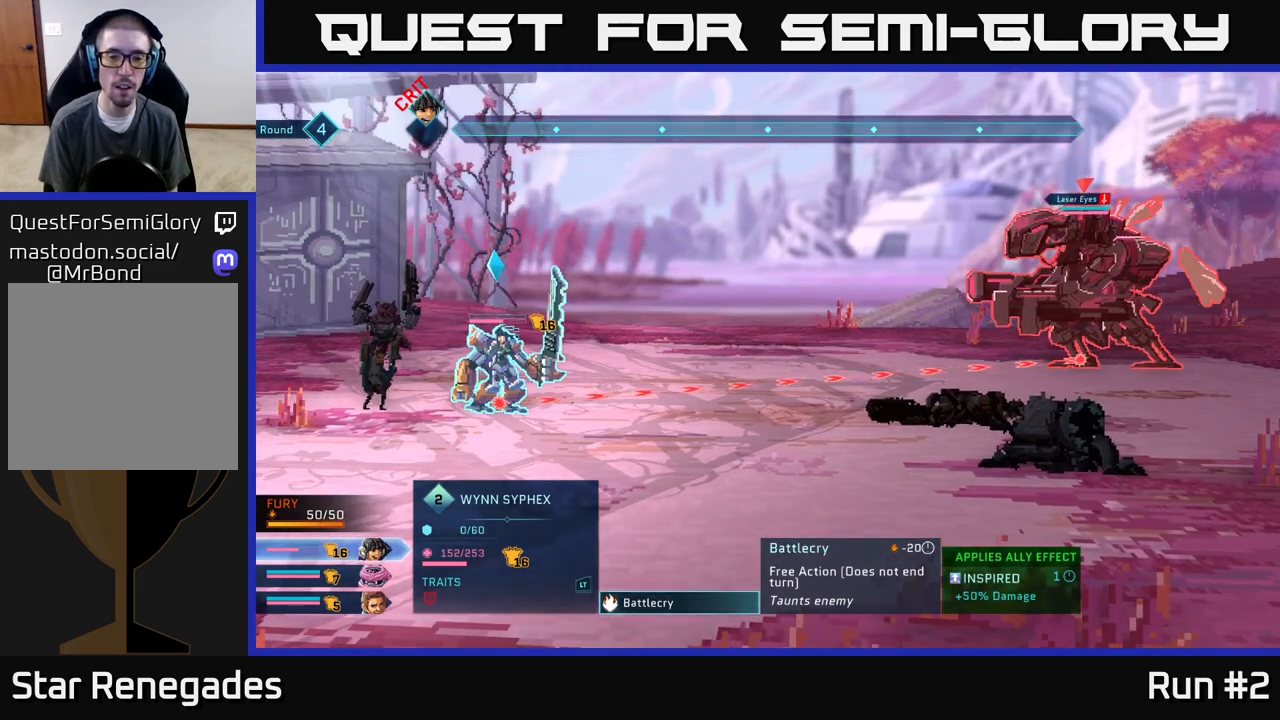
{"buttons": [], "left_stick": "center", "right_stick": "center", "events": [[33, "left_stick", "center"]]}
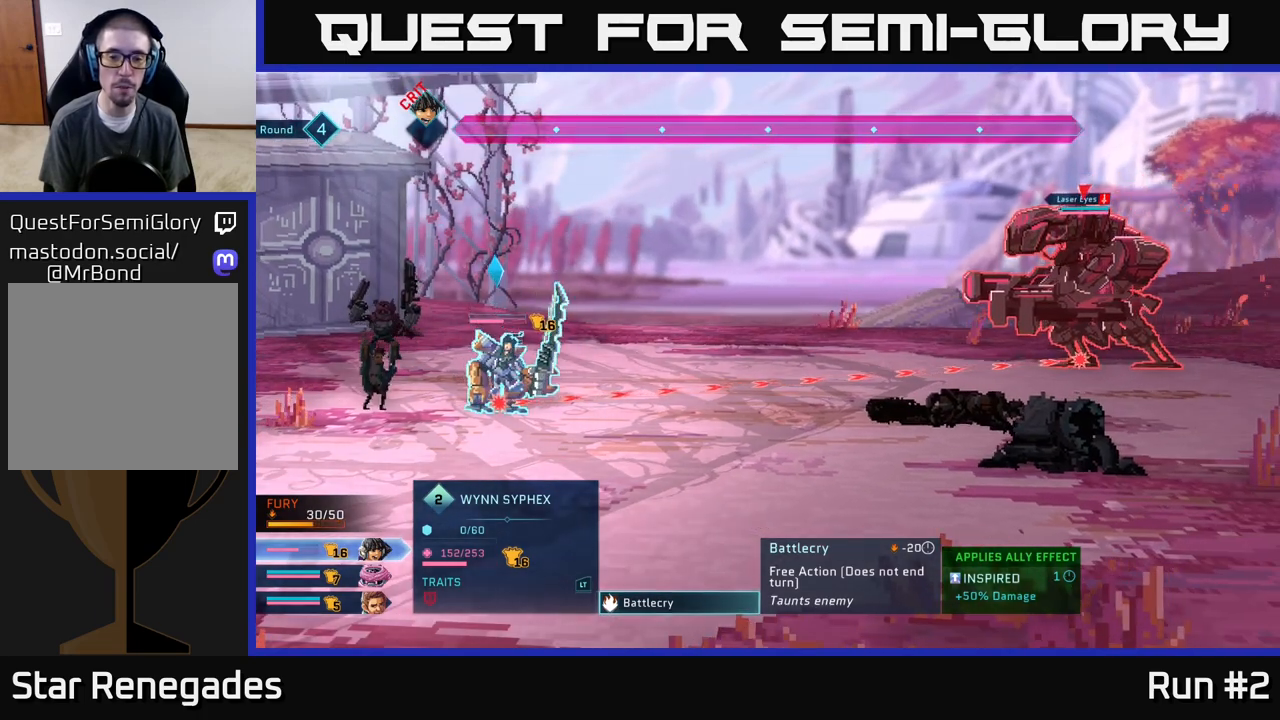
{"buttons": [], "left_stick": "center", "right_stick": "center", "events": []}
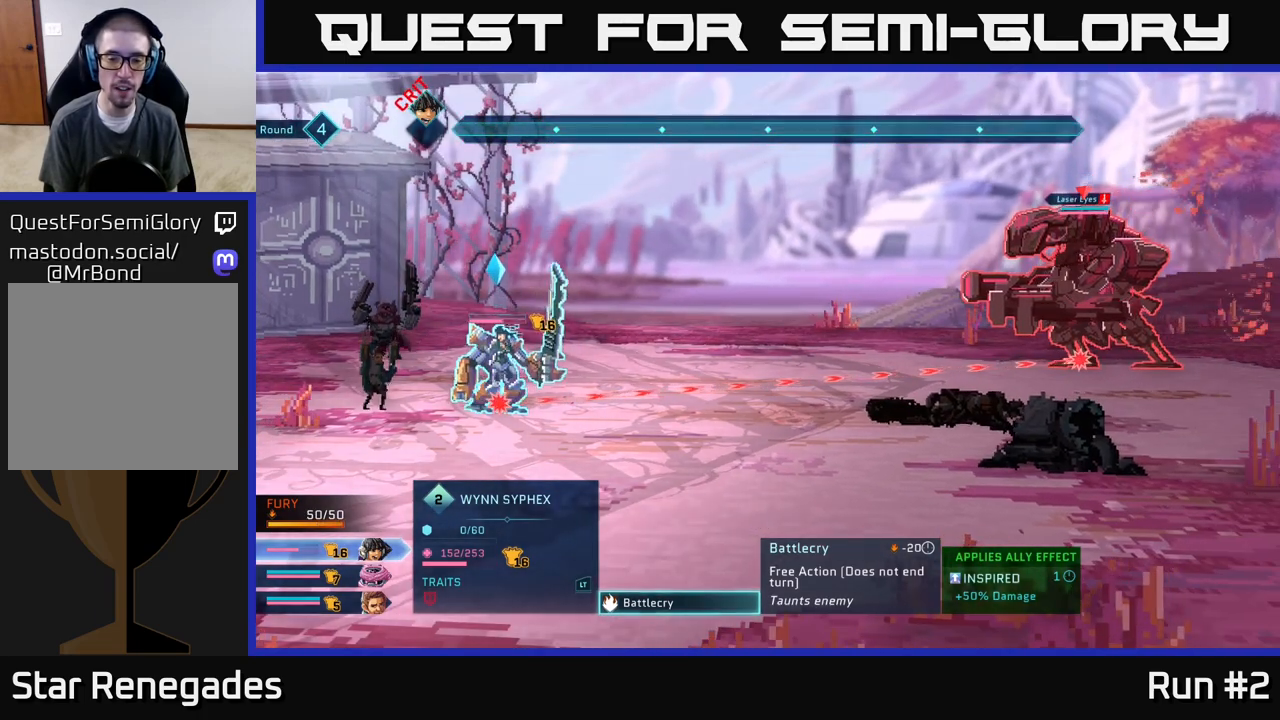
{"buttons": [], "left_stick": "center", "right_stick": "center", "events": []}
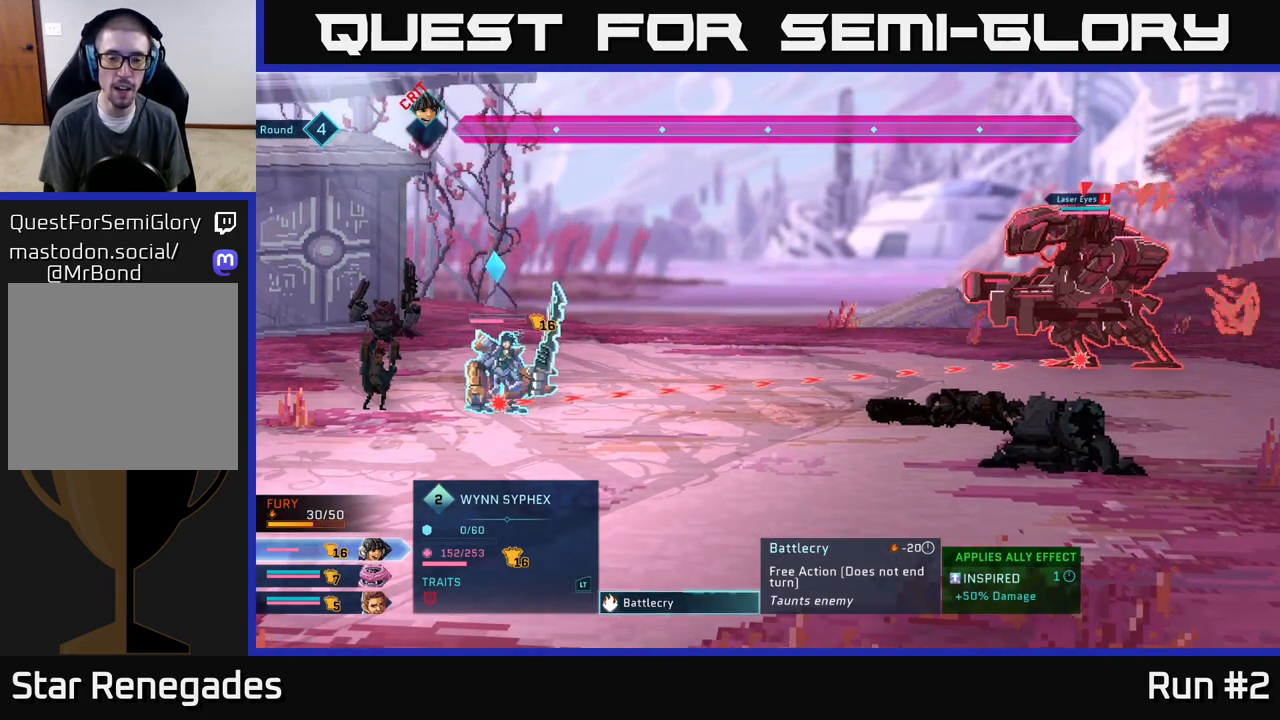
{"buttons": [], "left_stick": "center", "right_stick": "center", "events": []}
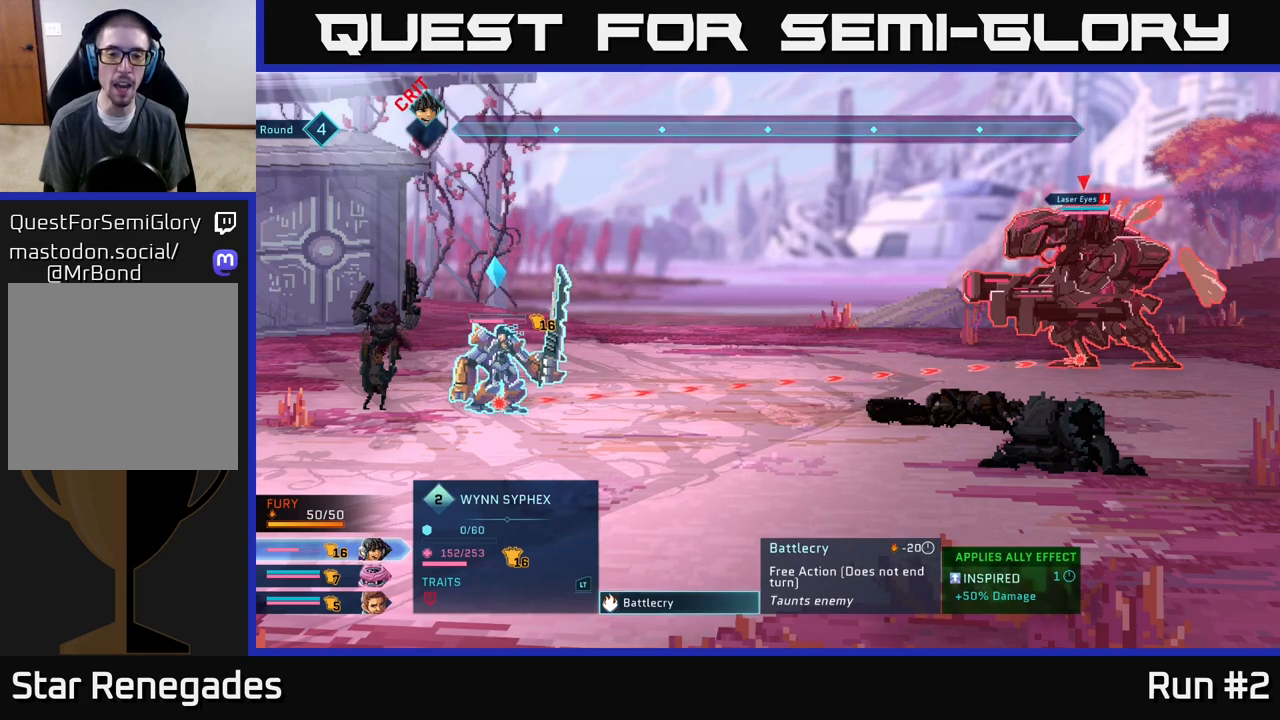
{"buttons": [], "left_stick": "center", "right_stick": "center", "events": []}
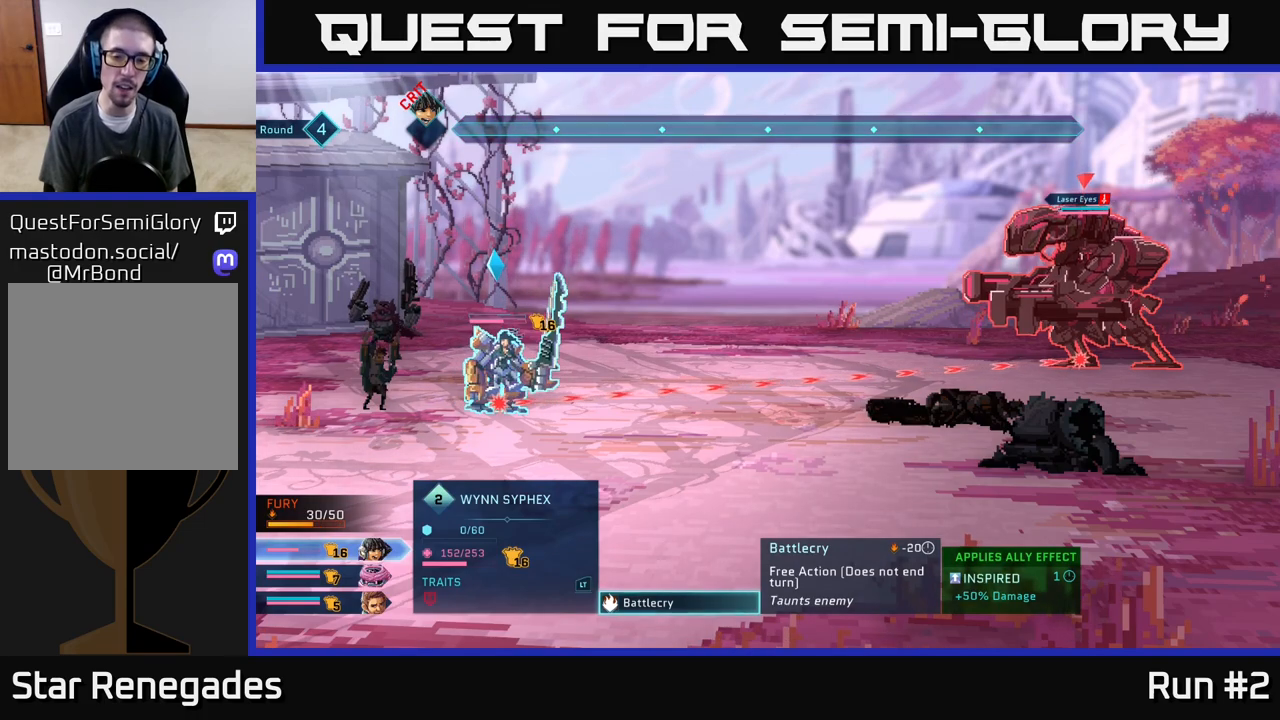
{"buttons": [], "left_stick": "center", "right_stick": "center", "events": []}
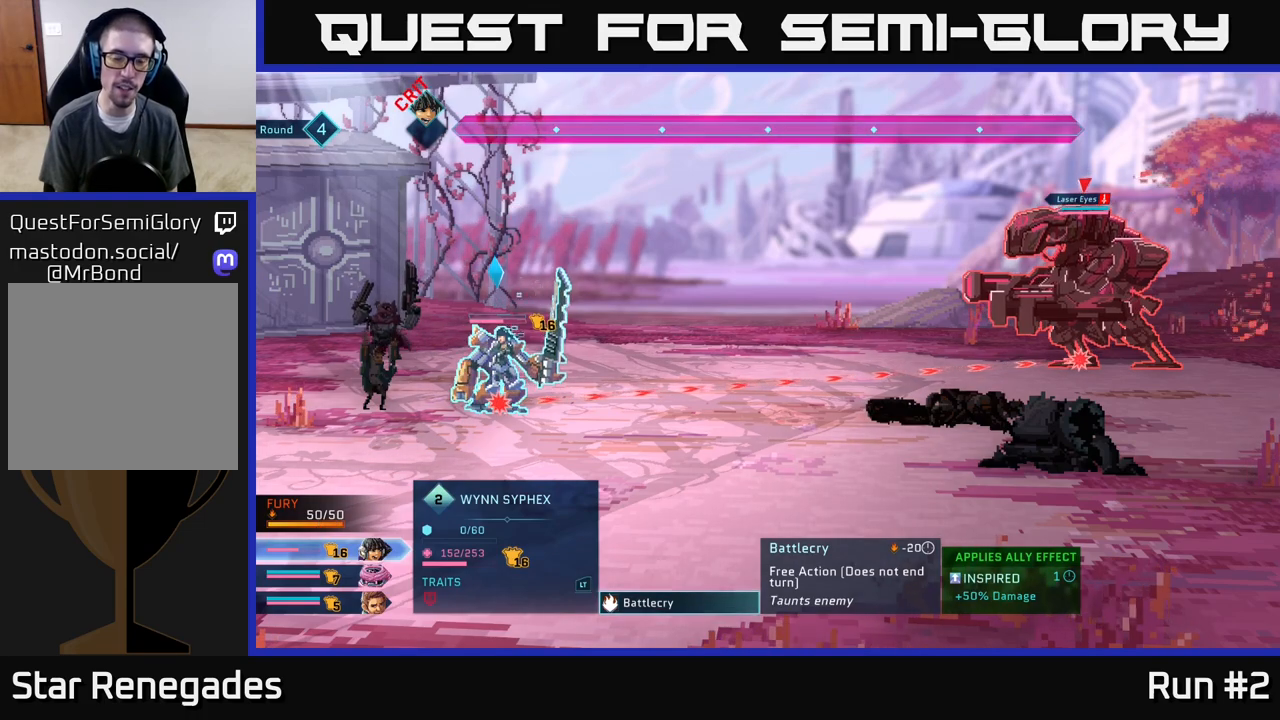
{"buttons": [], "left_stick": "center", "right_stick": "center", "events": []}
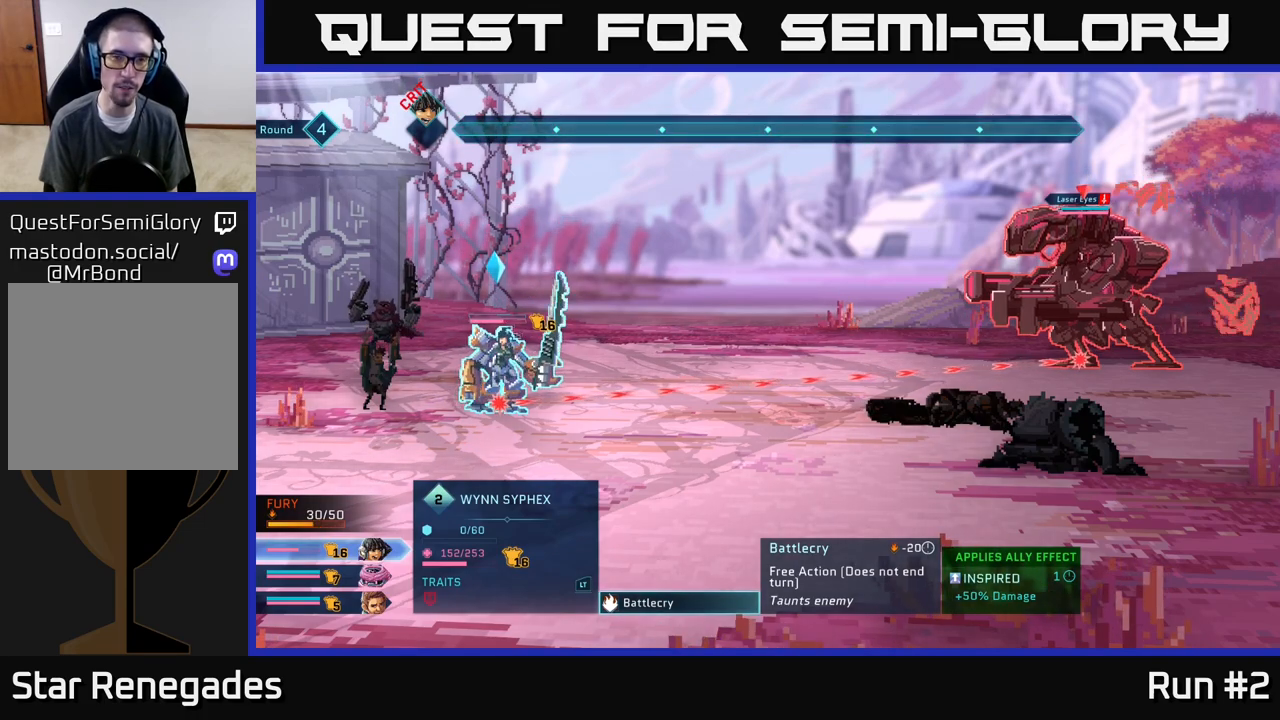
{"buttons": ["B"], "left_stick": "center", "right_stick": "center", "events": [[483, "B", "down"]]}
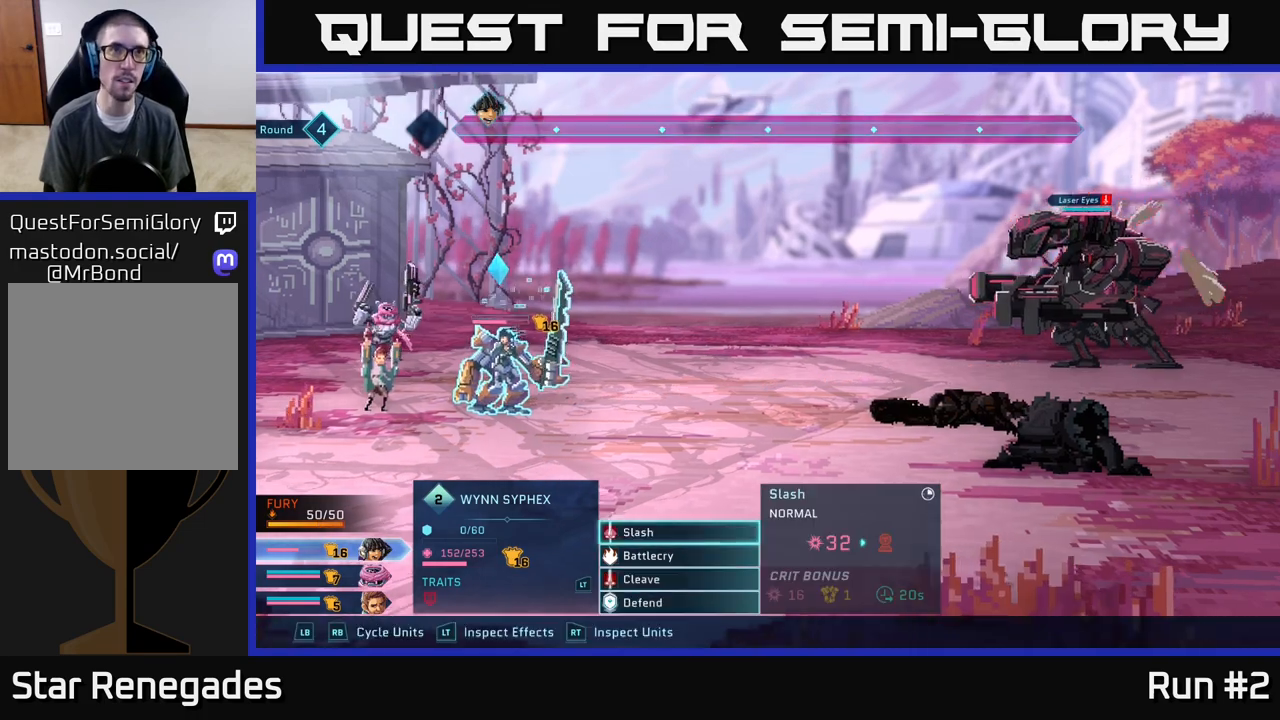
{"buttons": [], "left_stick": "center", "right_stick": "center", "events": [[117, "B", "up"], [350, "R1", "down"], [483, "R1", "up"]]}
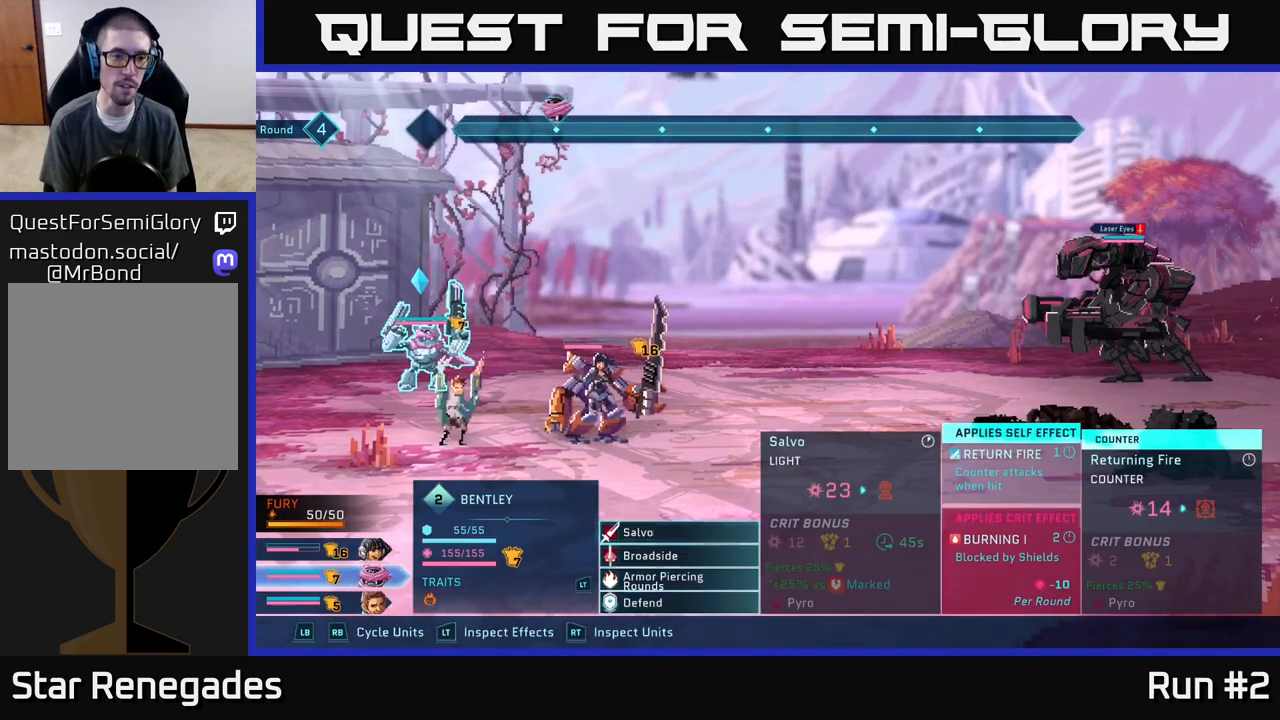
{"buttons": [], "left_stick": "center", "right_stick": "center", "events": []}
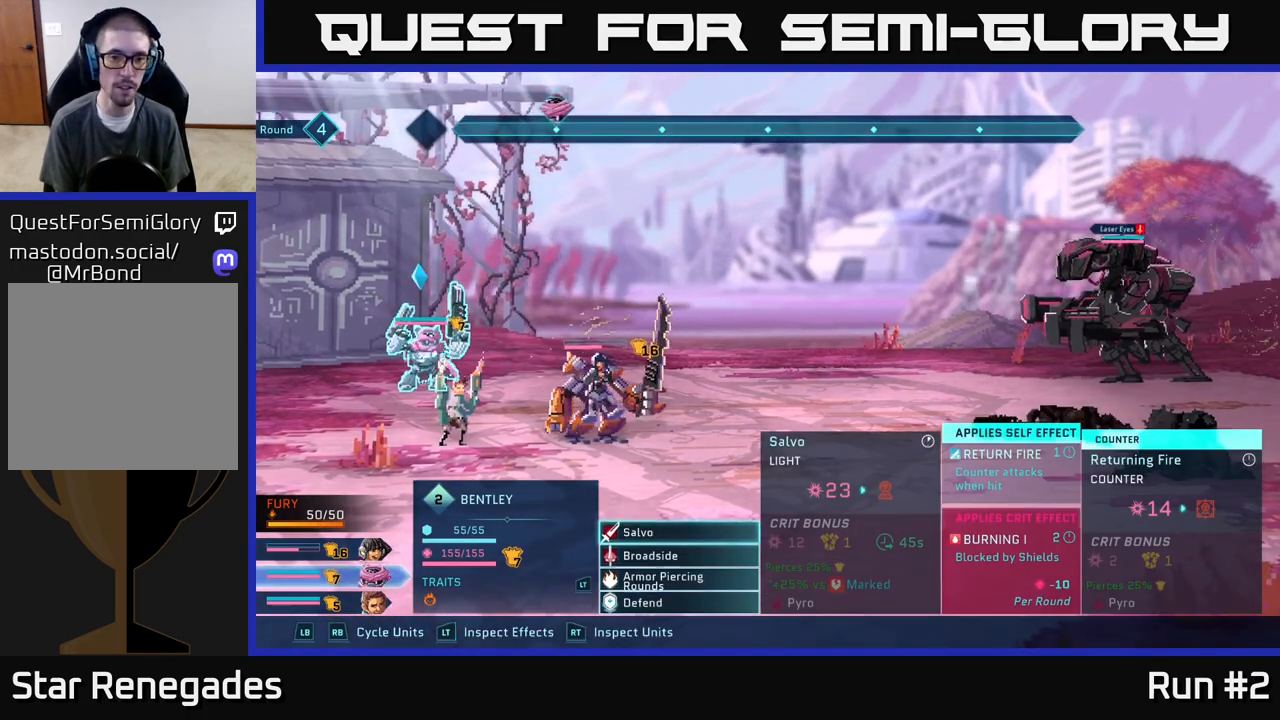
{"buttons": [], "left_stick": "center", "right_stick": "center", "events": [[267, "left_stick", "down"], [500, "left_stick", "center"]]}
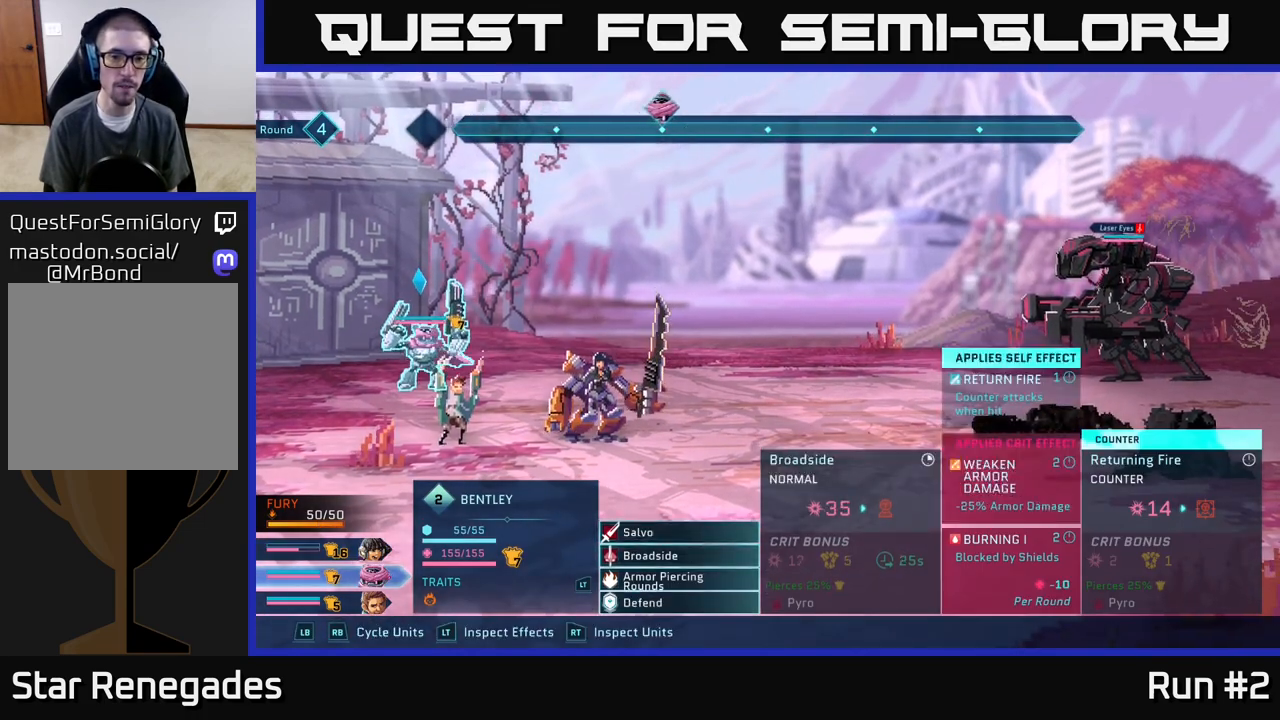
{"buttons": [], "left_stick": "up", "right_stick": "center", "events": [[333, "left_stick", "up"]]}
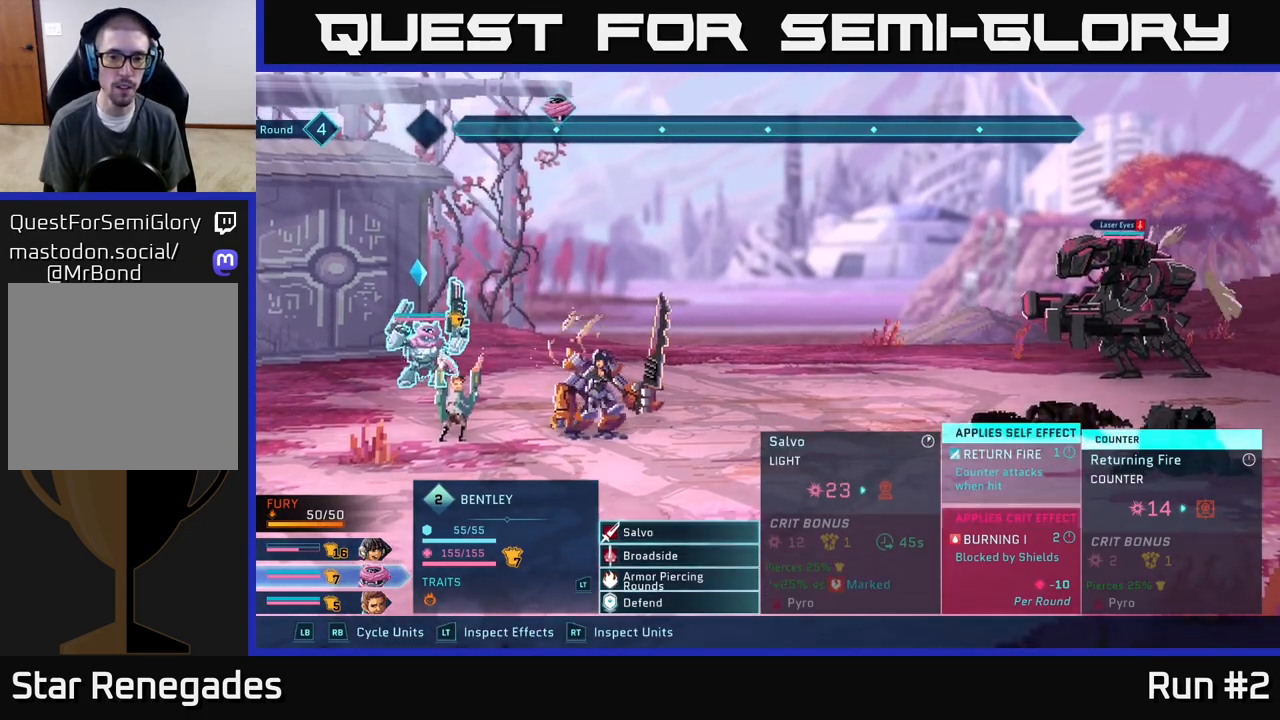
{"buttons": [], "left_stick": "down", "right_stick": "center", "events": [[33, "left_stick", "center"], [500, "left_stick", "down"]]}
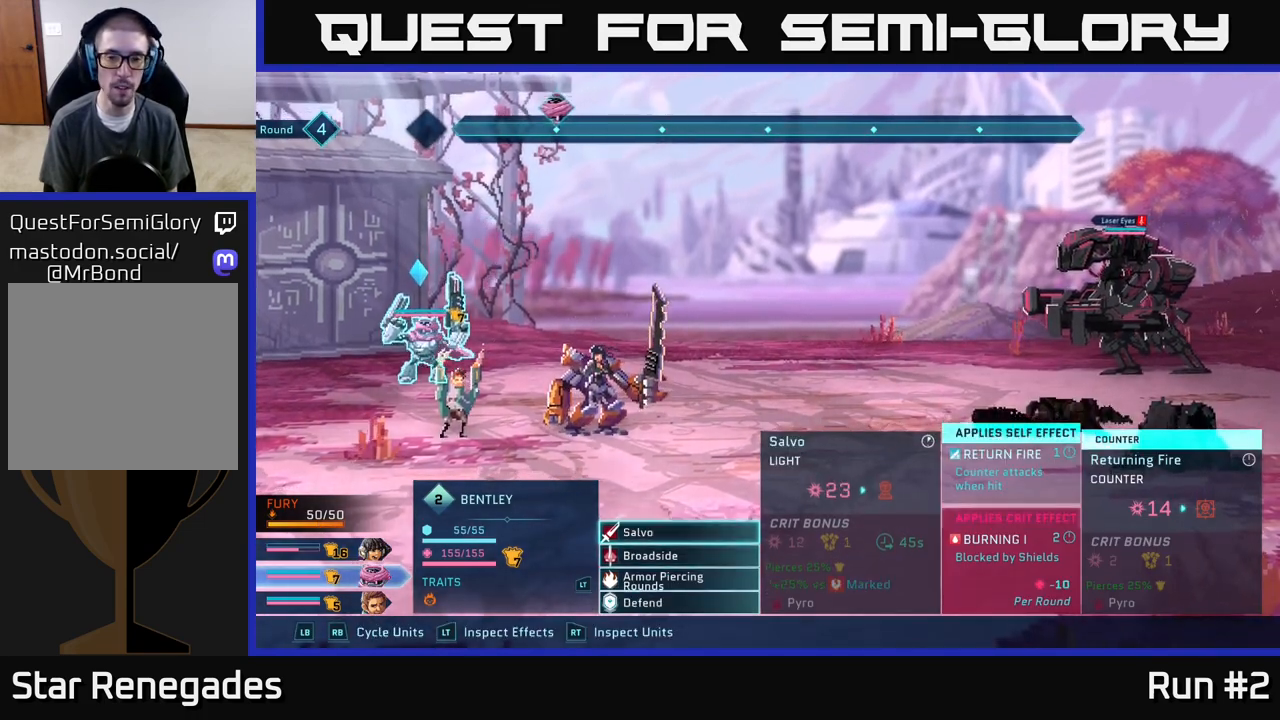
{"buttons": [], "left_stick": "center", "right_stick": "center", "events": [[233, "left_stick", "center"]]}